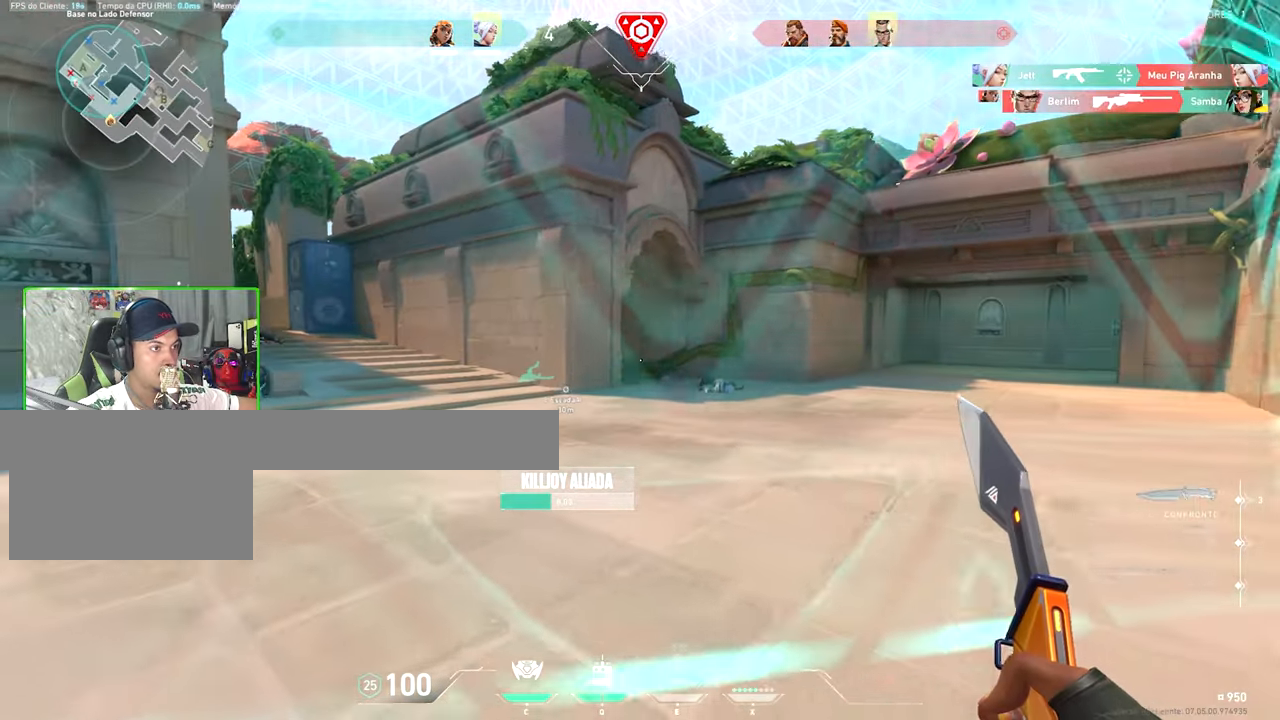
Gameplay with keyboard and mouse; each line is a JSON object with the keys and mouse buttons held at the frame after it. "events" lists presses ("down") and releases ("up") of "1", "2", "3", "4", "5", "a", "alt", "c", "caps_lock", "ctrl", "d", "e", "f", "g", "q", "r", "s", "shift", "space", "t", "tab", "v", "w", "x", "z", "mouse_left", "mouse_wheel" and "mouse_right" between this image and that frame as [ms after this image, input, new state], when the widget could be followed in between. "mouse_left", "mouse_wheel", "mouse_right" = the "left", "wheel", "right" buttons of the "mouse" list. No other keys are recorded. "wheel" means that the mouse wheel is clicked or scrolled. "mouse_move" is the direction in which the mouse moves at that frame (one of eight, or "still"), when it could be read.
{"keys": ["w"], "mouse": [], "mouse_move": "right", "events": [[100, "w", "down"], [184, "a", "up"]]}
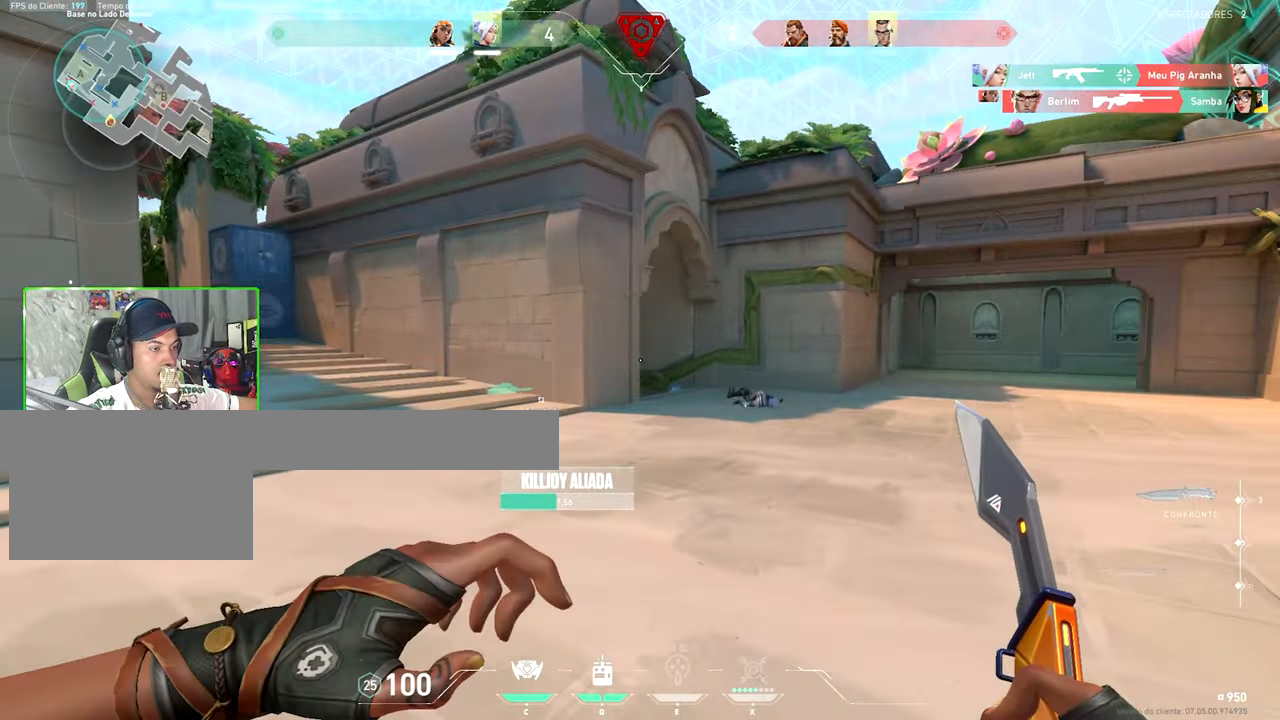
{"keys": ["w"], "mouse": [], "mouse_move": "still", "events": [[117, "d", "down"], [250, "d", "up"]]}
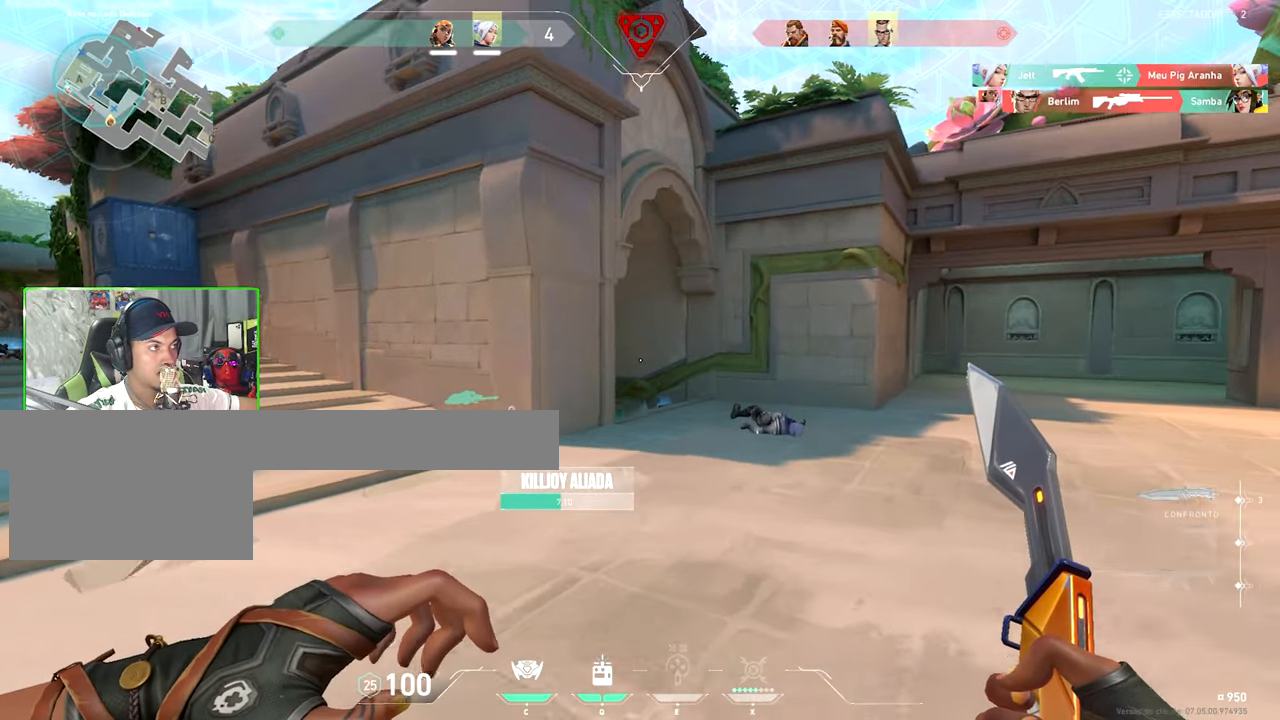
{"keys": ["v", "w"], "mouse": [], "mouse_move": "still", "events": [[34, "d", "down"], [84, "d", "up"], [167, "v", "down"]]}
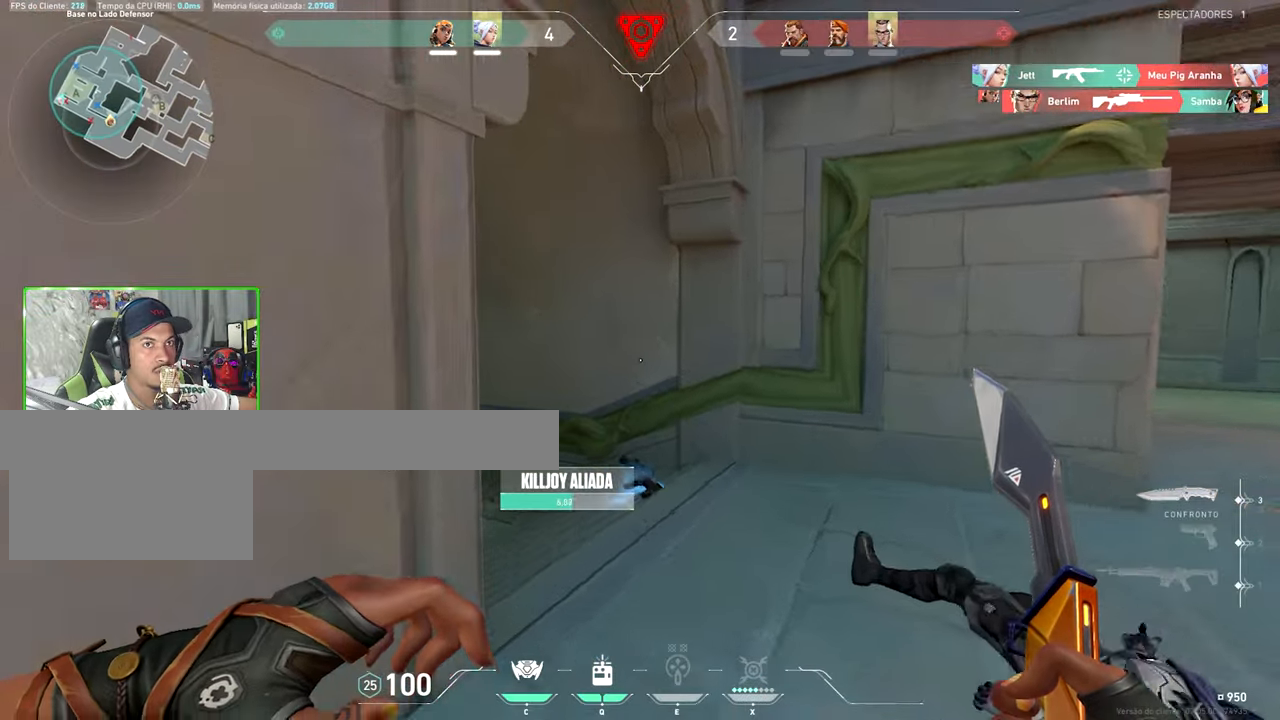
{"keys": ["a", "shift", "v", "w"], "mouse": [], "mouse_move": "left", "events": [[234, "shift", "down"], [384, "a", "down"]]}
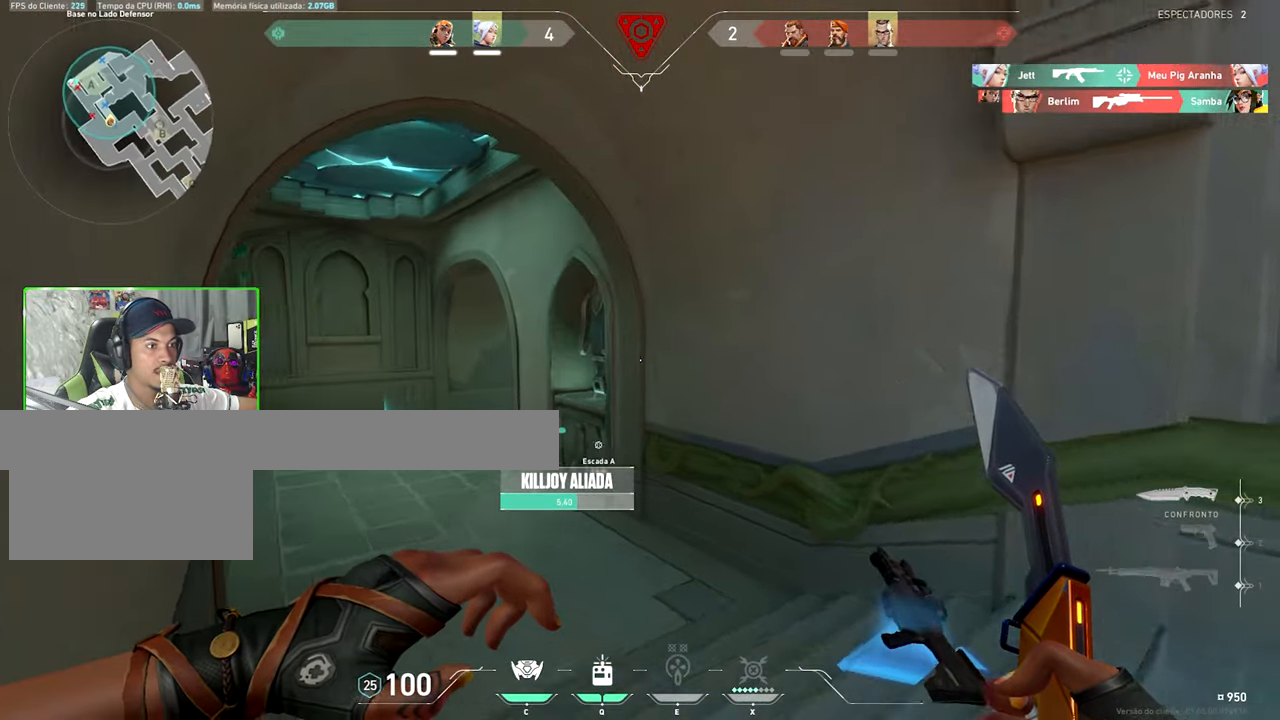
{"keys": ["a", "shift", "v", "w"], "mouse": [], "mouse_move": "still", "events": [[250, "a", "up"], [384, "a", "down"]]}
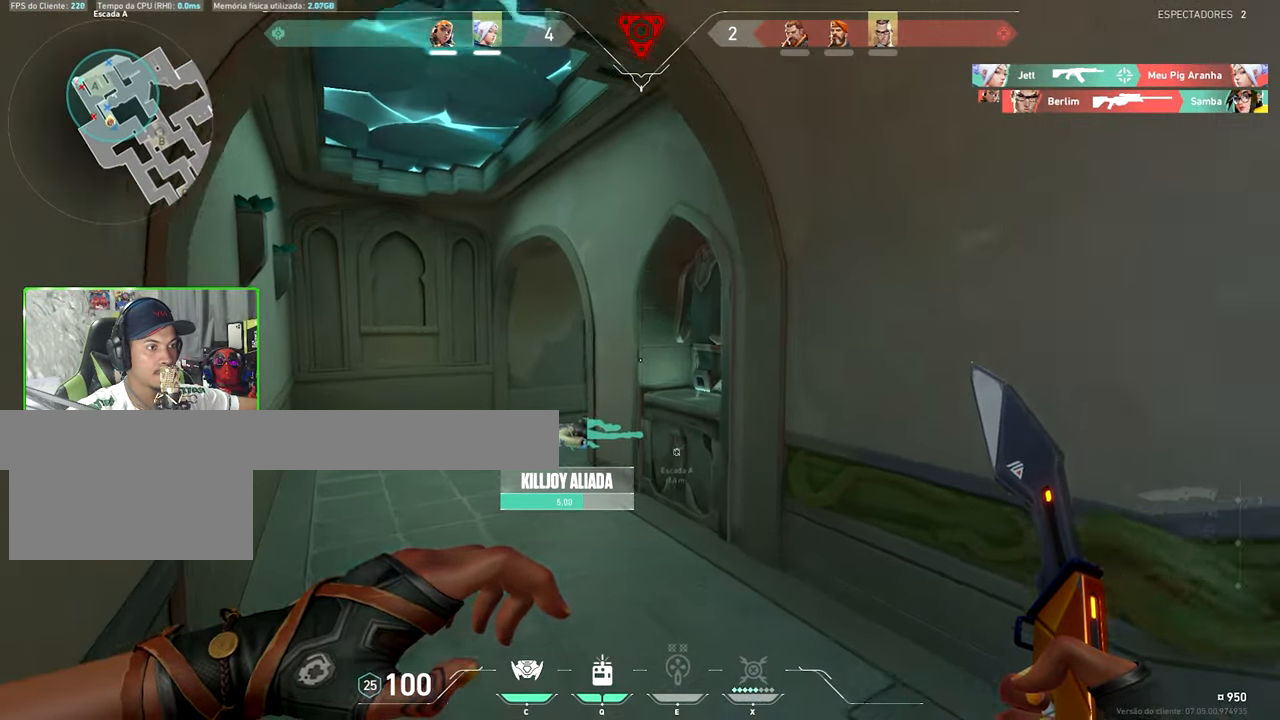
{"keys": ["a", "shift", "w"], "mouse": [], "mouse_move": "still", "events": [[217, "v", "up"]]}
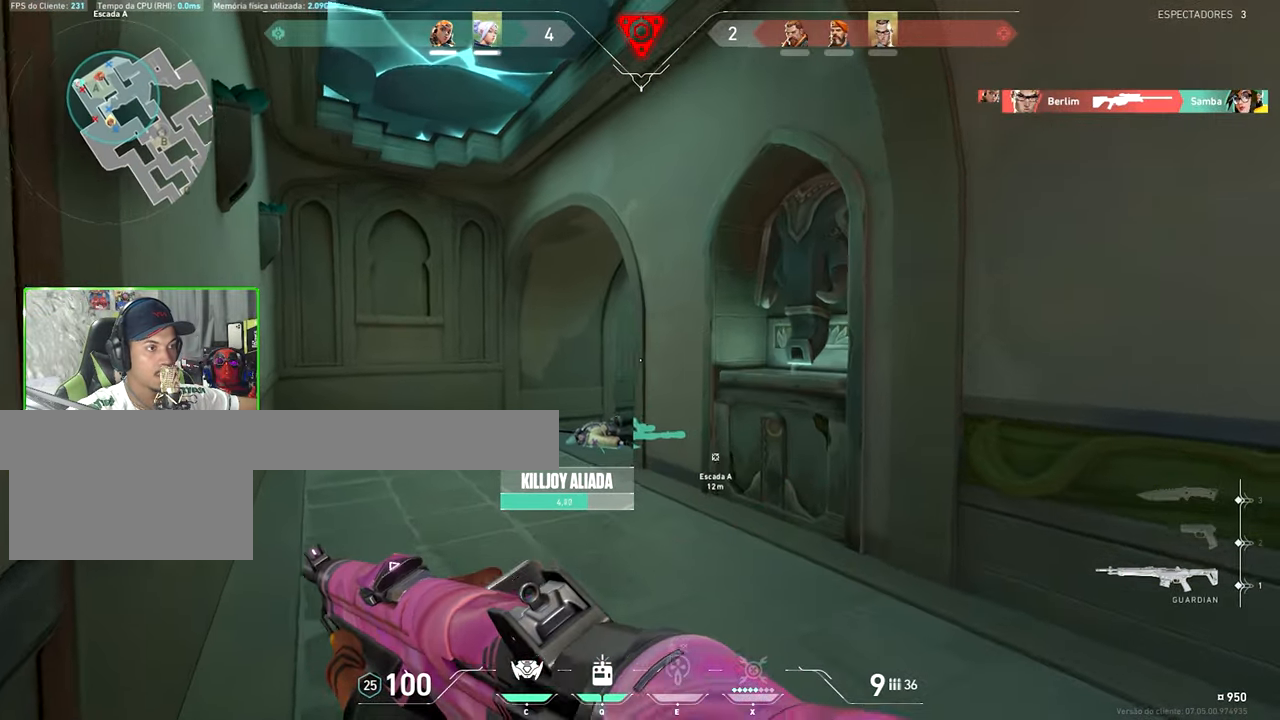
{"keys": ["a", "shift", "w"], "mouse": [], "mouse_move": "right", "events": []}
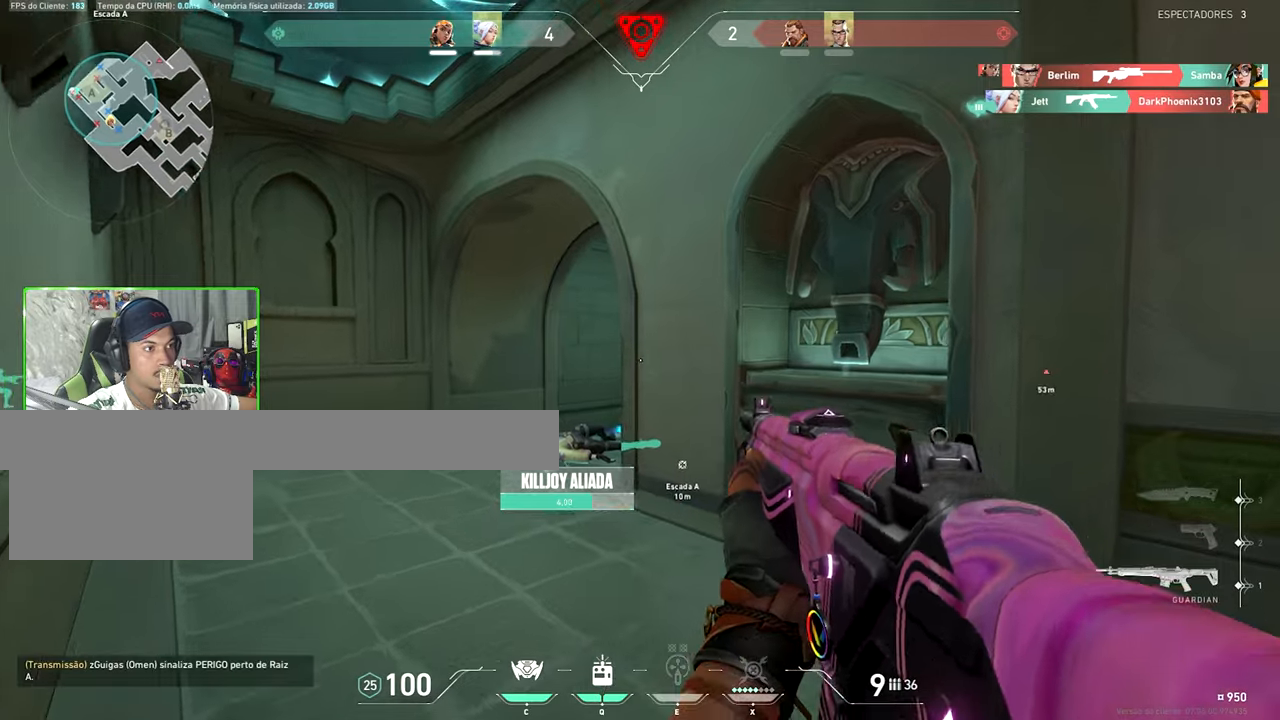
{"keys": ["a", "shift", "w"], "mouse": [], "mouse_move": "right", "events": []}
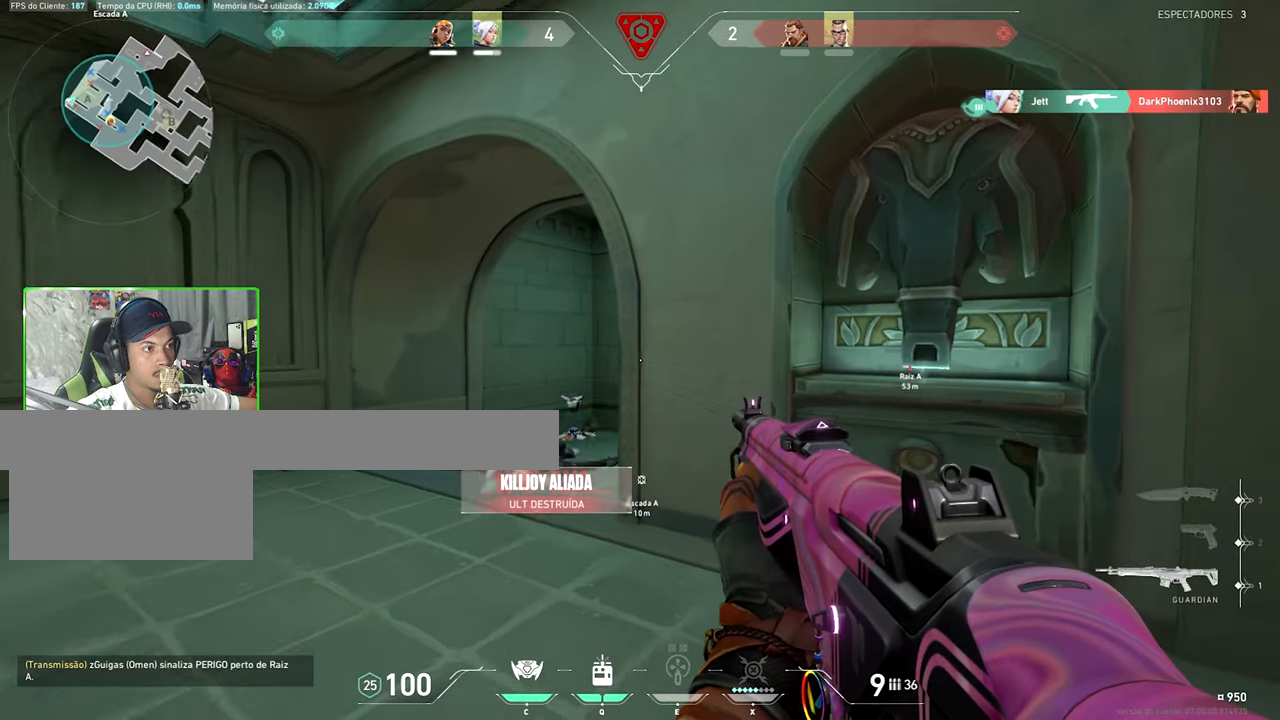
{"keys": ["shift"], "mouse": ["left"], "mouse_move": "down-left", "events": [[66, "w", "up"], [100, "a", "up"], [100, "mouse_left", "down"], [183, "mouse_left", "up"], [283, "mouse_left", "down"], [383, "mouse_left", "up"], [466, "mouse_left", "down"]]}
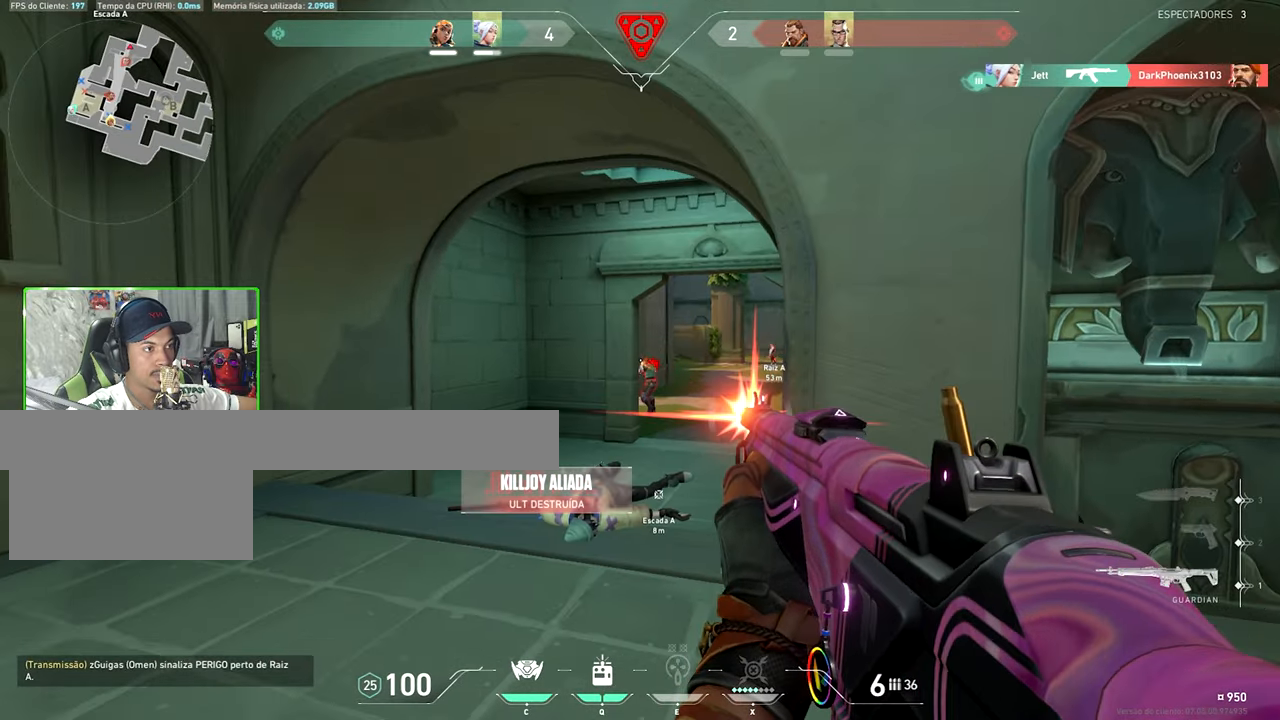
{"keys": ["d"], "mouse": [], "mouse_move": "left", "events": [[66, "d", "down"], [66, "mouse_left", "up"], [66, "shift", "up"], [200, "mouse_left", "down"], [250, "d", "up"], [350, "mouse_left", "up"], [450, "d", "down"]]}
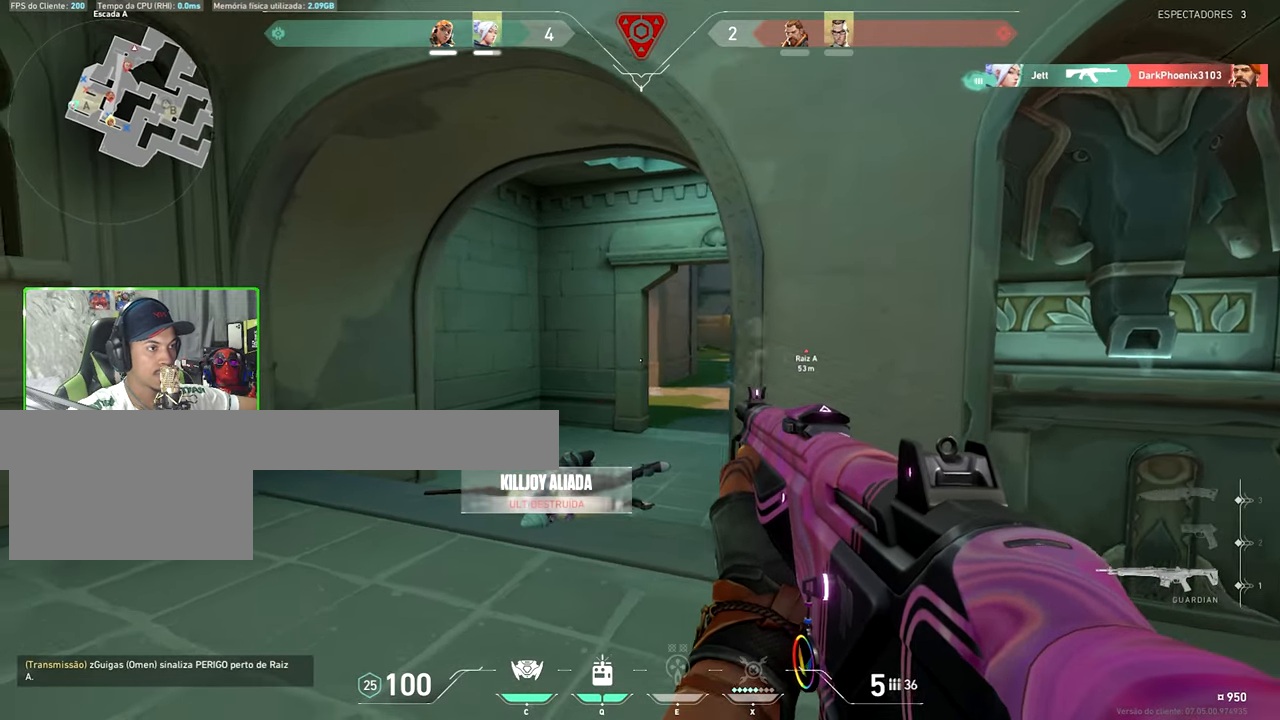
{"keys": [], "mouse": [], "events": [[33, "d", "up"], [83, "mouse_left", "down"], [216, "d", "down"], [216, "mouse_left", "up"], [450, "d", "up"]]}
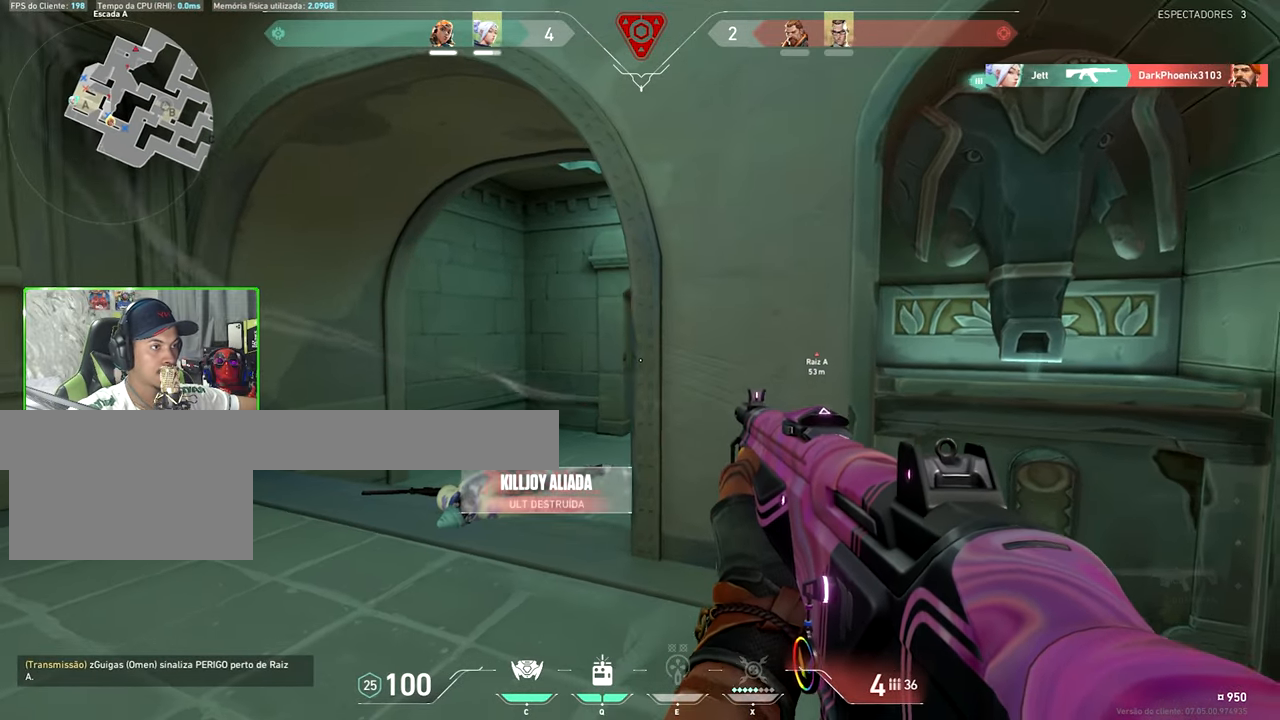
{"keys": ["d"], "mouse": [], "mouse_move": "still", "events": [[466, "d", "down"]]}
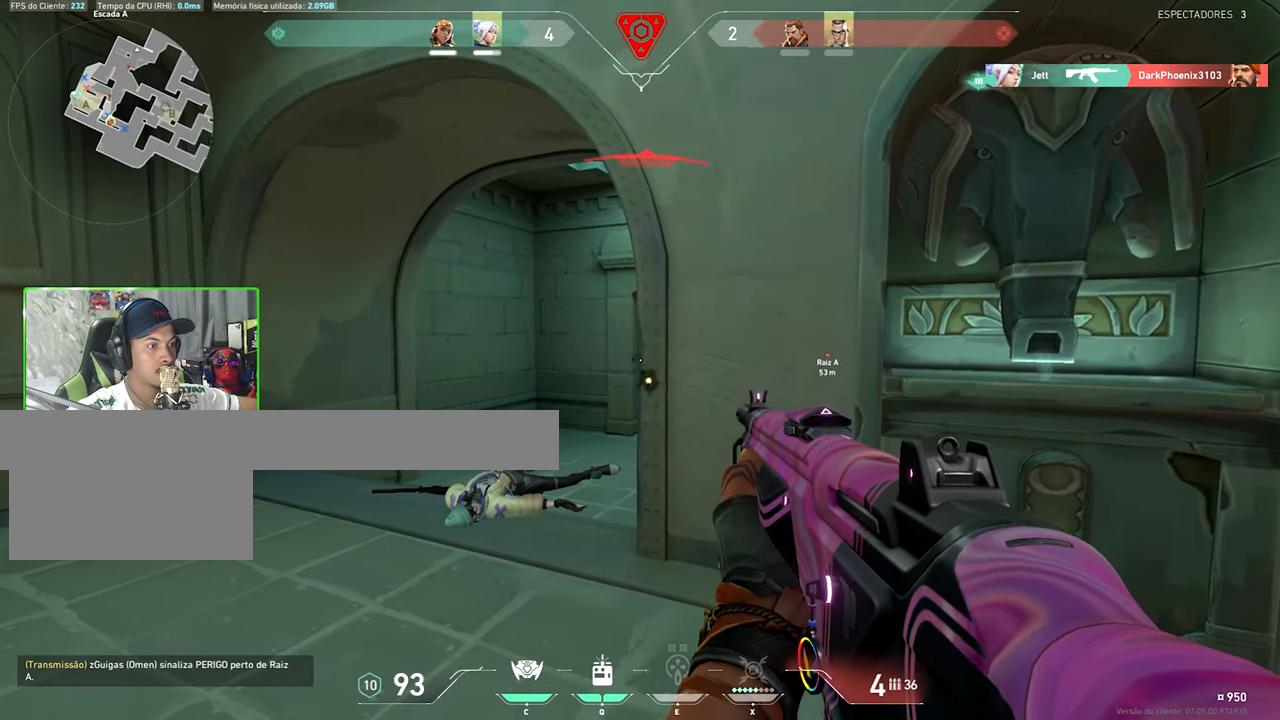
{"keys": [], "mouse": [], "mouse_move": "still", "events": [[450, "d", "up"]]}
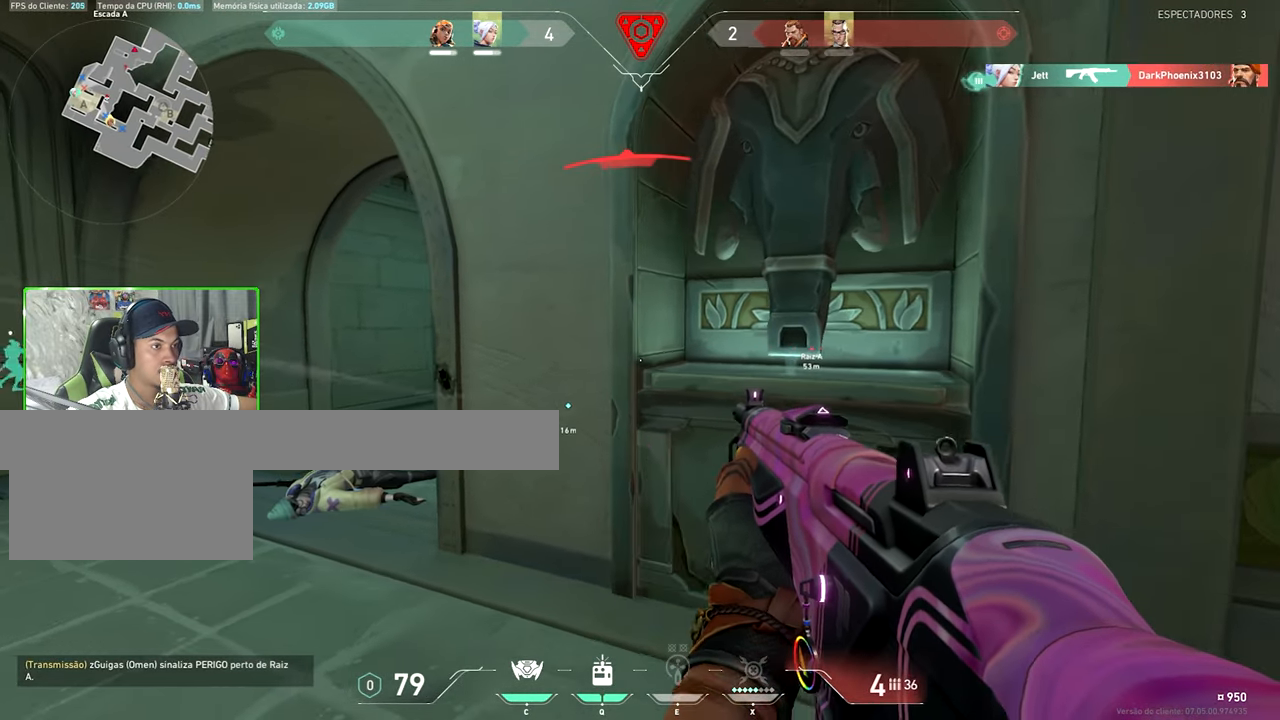
{"keys": ["d", "s"], "mouse": [], "mouse_move": "up", "events": [[150, "w", "down"], [183, "a", "down"], [233, "a", "up"], [233, "s", "down"], [233, "w", "up"], [433, "d", "down"]]}
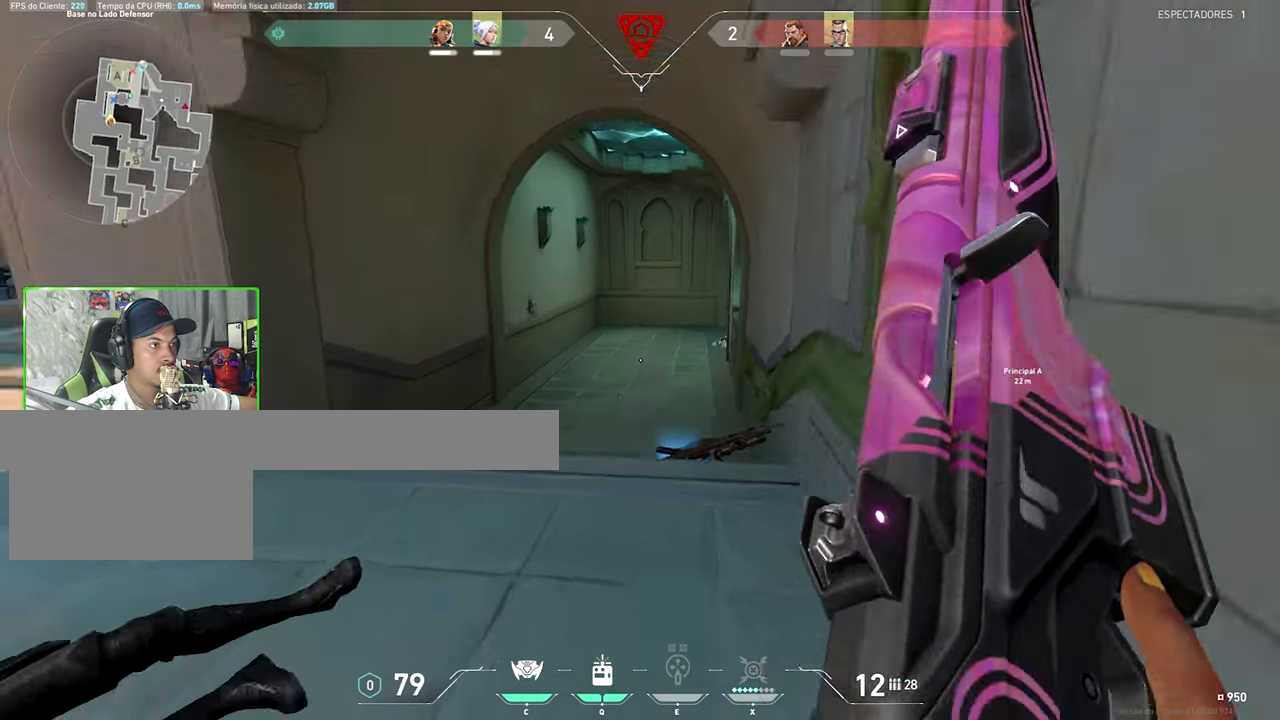
{"keys": ["w"], "mouse": [], "mouse_move": "still", "events": [[50, "d", "up"], [50, "s", "up"], [50, "w", "down"]]}
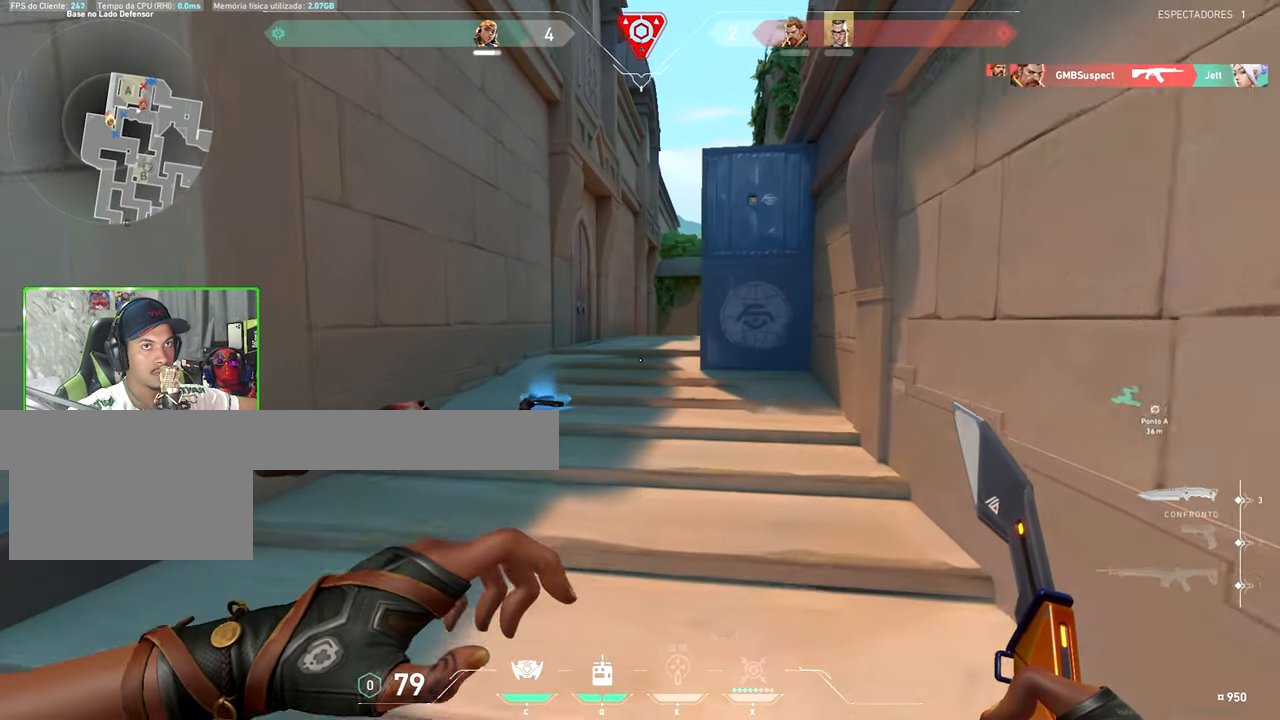
{"keys": ["a", "shift", "v", "w"], "mouse": [], "mouse_move": "still", "events": [[333, "v", "down"], [466, "a", "down"], [466, "shift", "down"]]}
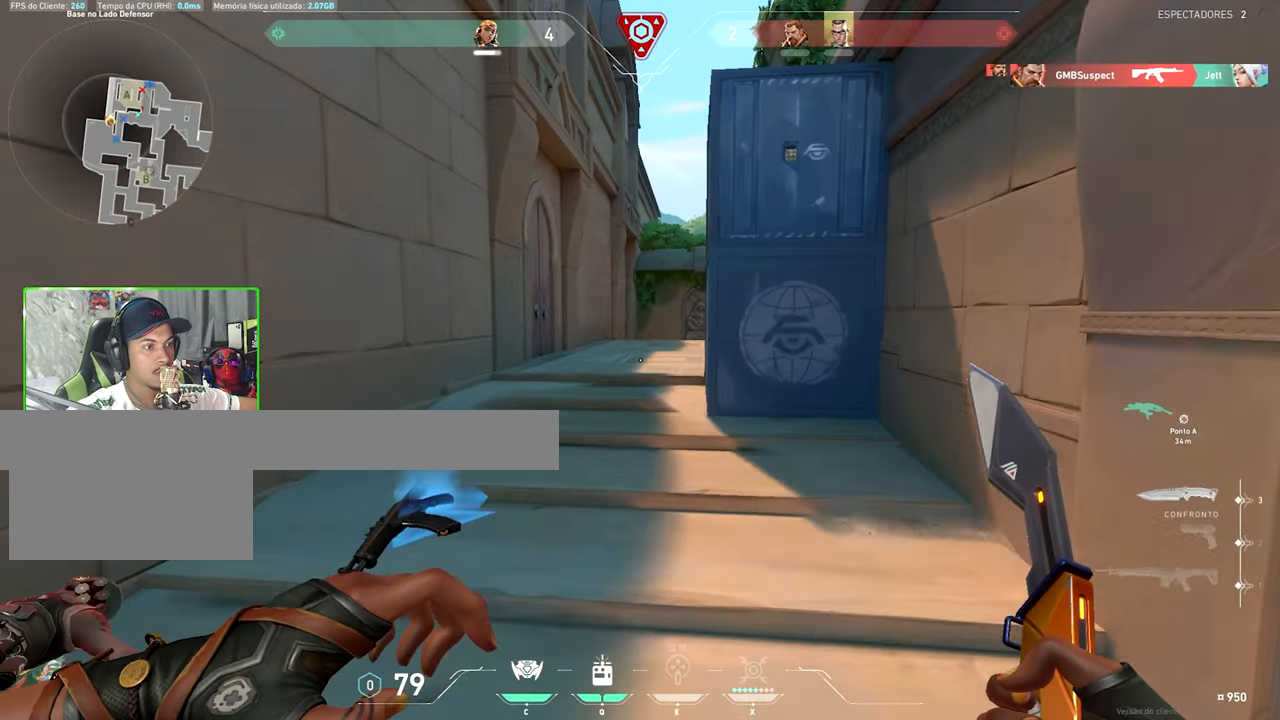
{"keys": ["a", "shift", "v", "w"], "mouse": [], "mouse_move": "right"}
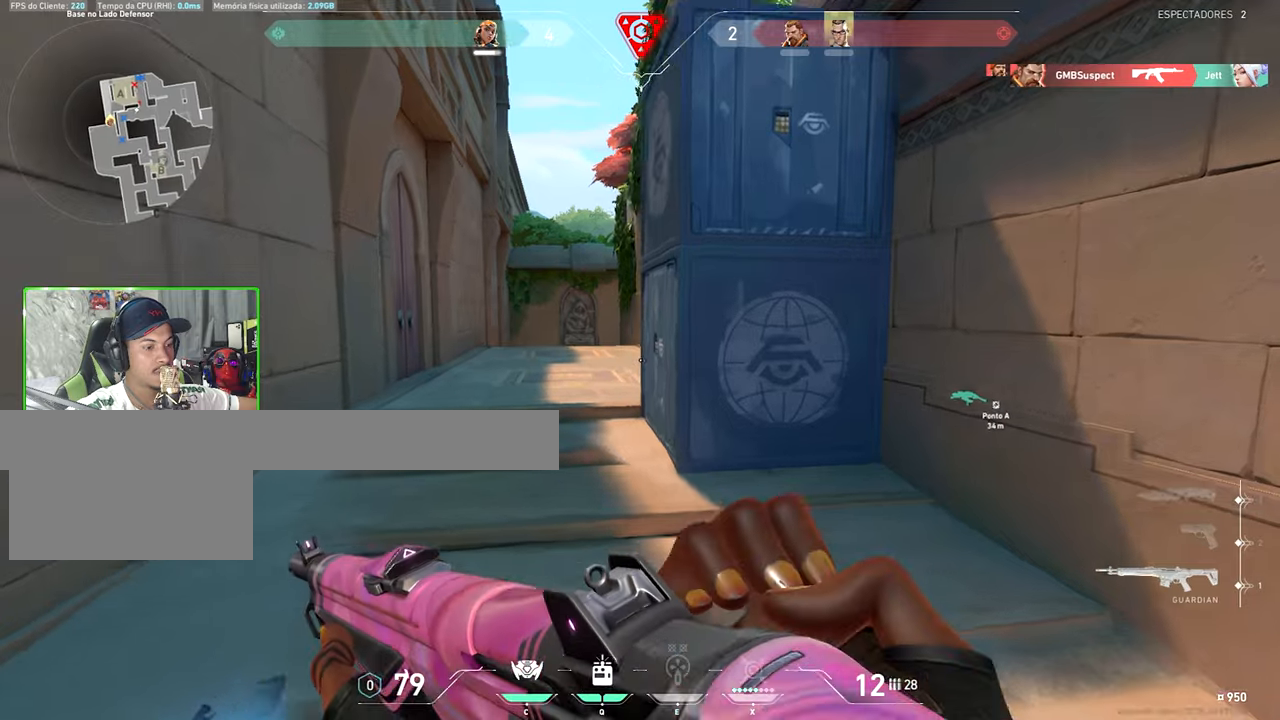
{"keys": ["shift"], "mouse": [], "mouse_move": "still", "events": [[450, "v", "up"], [483, "a", "up"], [483, "w", "up"]]}
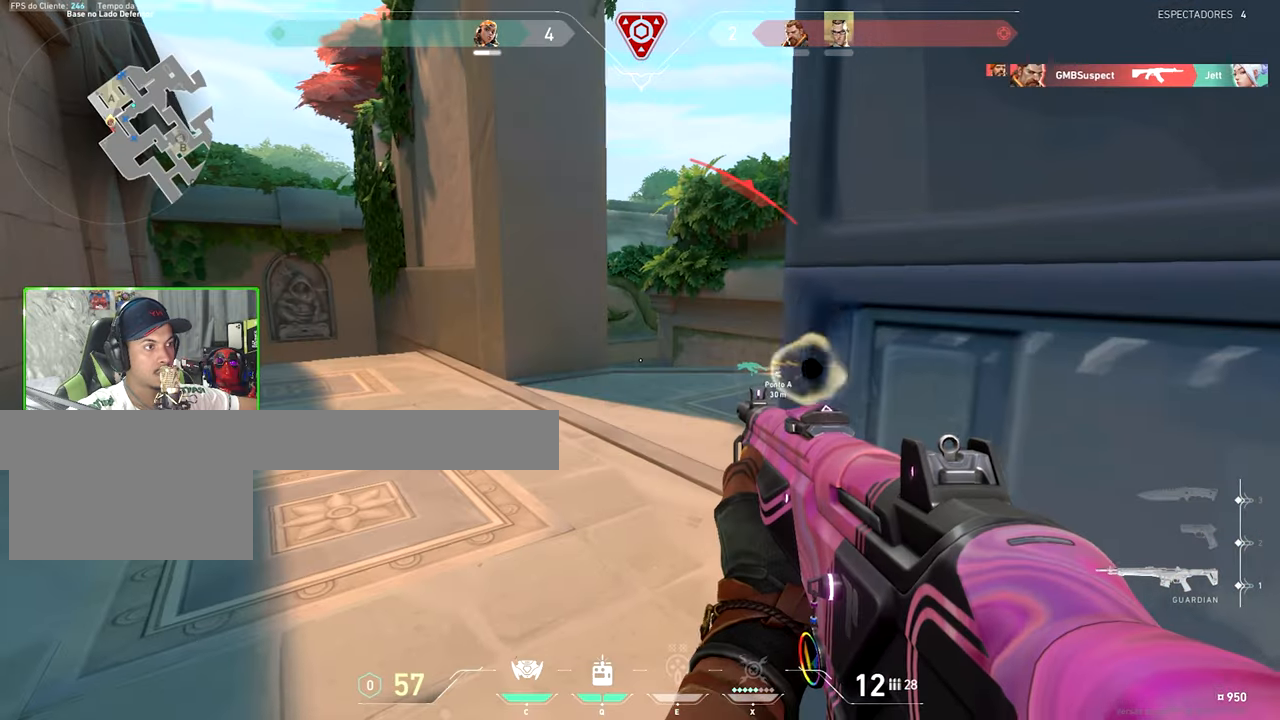
{"keys": ["d"], "mouse": [], "mouse_move": "still", "events": [[33, "d", "down"], [400, "shift", "up"]]}
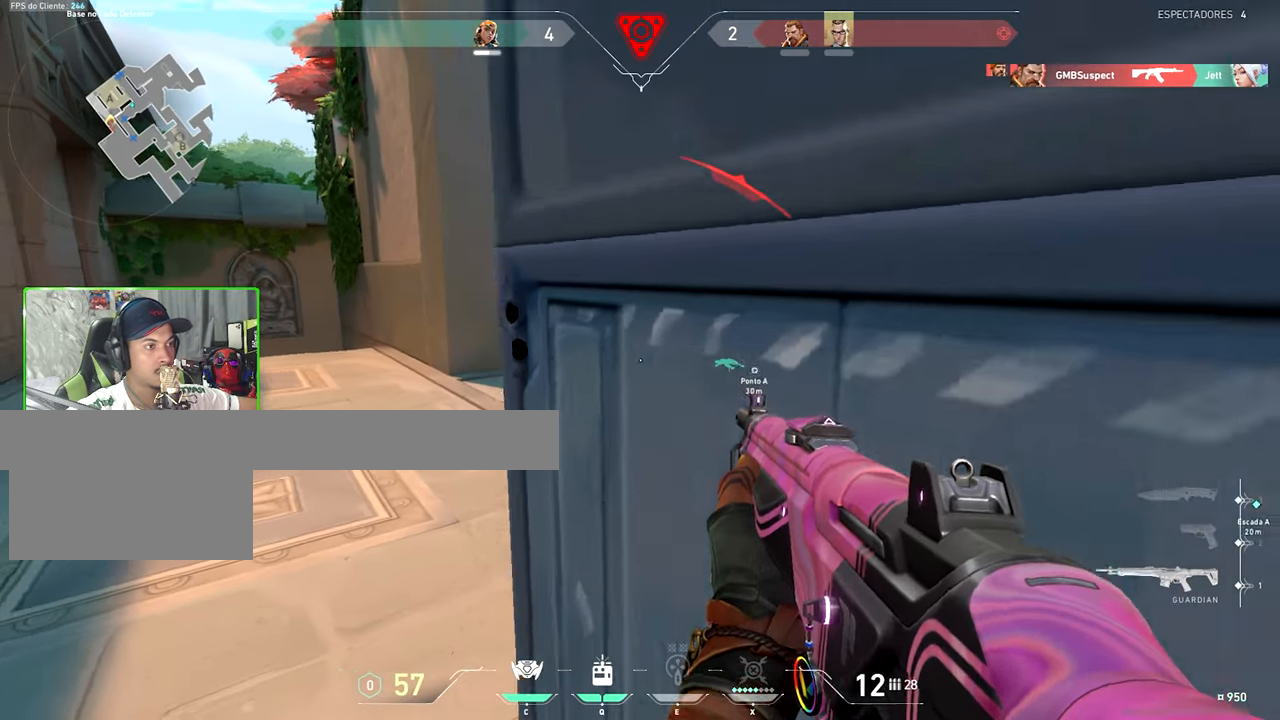
{"keys": ["a"], "mouse": [], "mouse_move": "right", "events": [[100, "d", "up"], [183, "a", "down"]]}
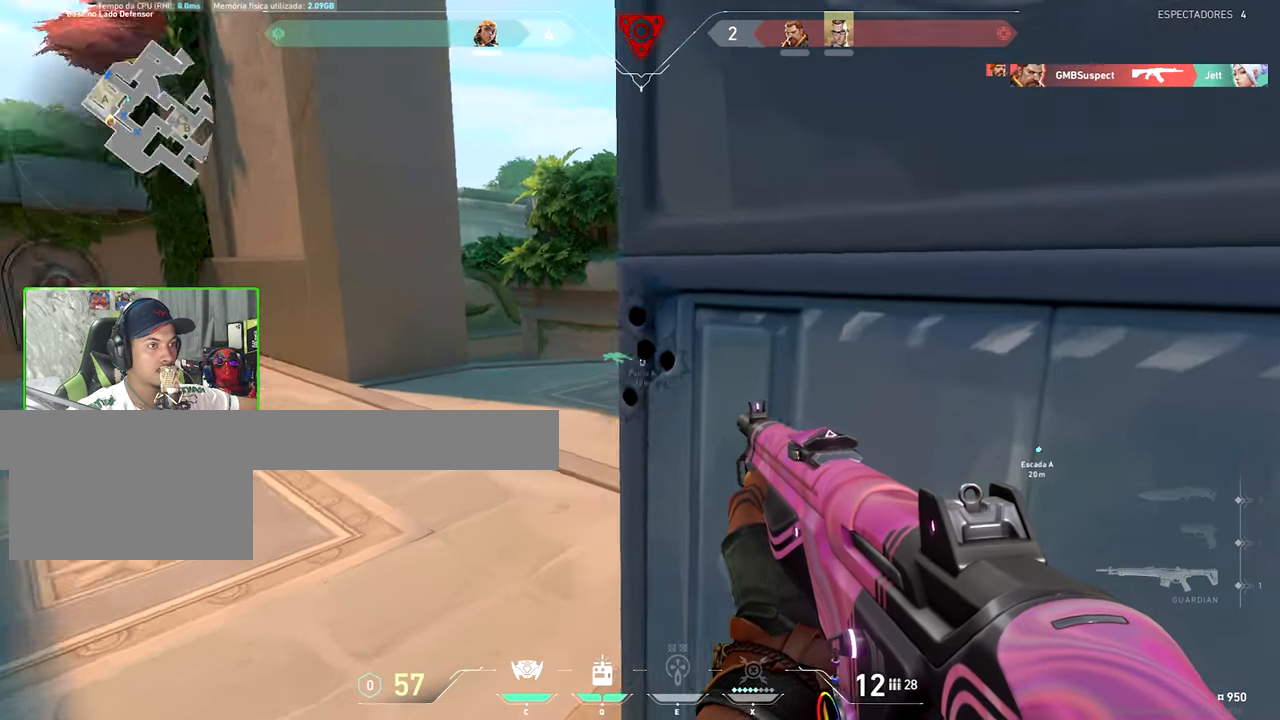
{"keys": ["a"], "mouse": [], "mouse_move": "still", "events": [[267, "a", "up"], [450, "a", "down"]]}
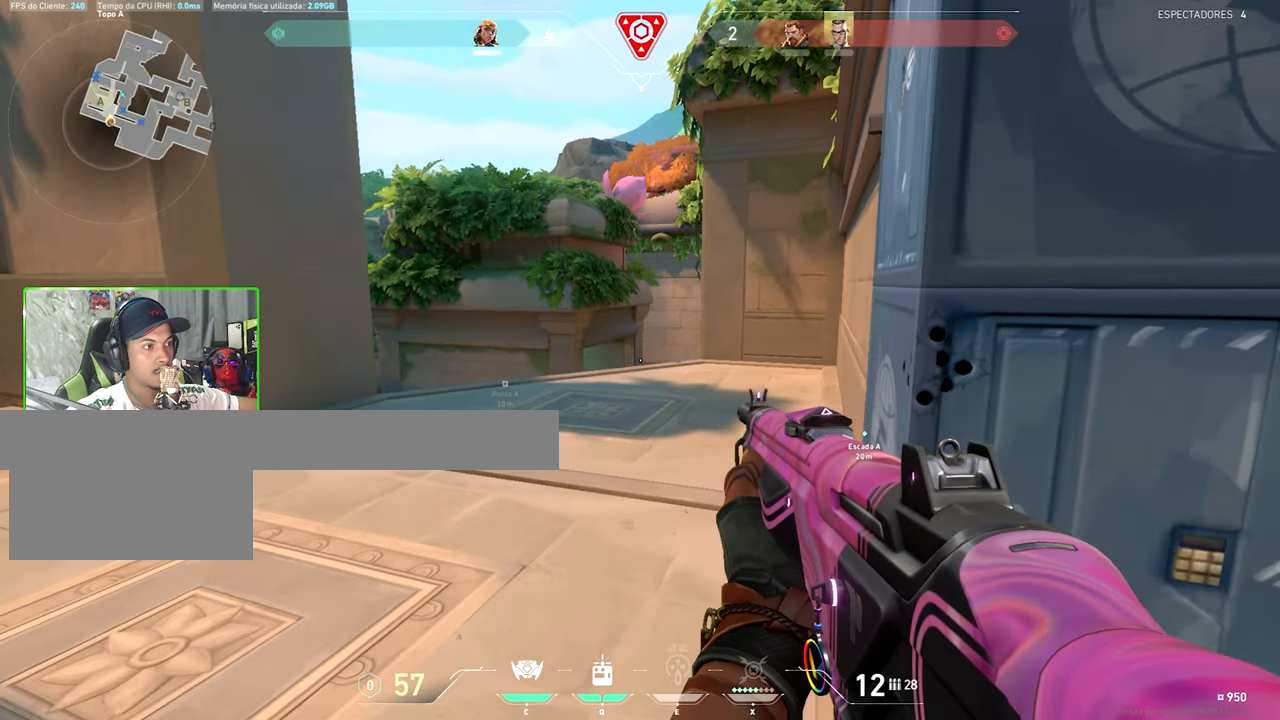
{"keys": [], "mouse": [], "mouse_move": "still", "events": [[50, "a", "up"], [50, "mouse_left", "down"], [133, "mouse_left", "up"], [233, "d", "down"], [283, "d", "up"], [333, "a", "down"], [467, "a", "up"]]}
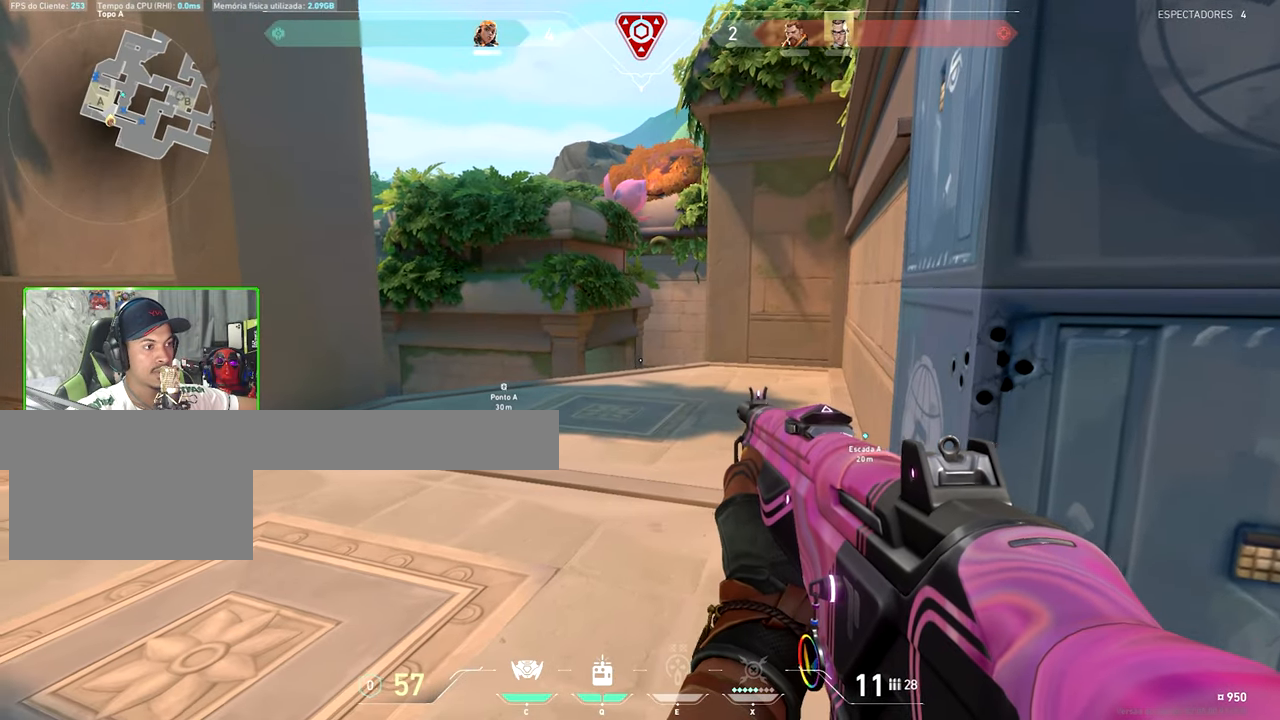
{"keys": ["a"], "mouse": [], "mouse_move": "still", "events": [[250, "d", "down"], [300, "d", "up"], [300, "mouse_left", "down"], [383, "a", "down"], [383, "mouse_left", "up"]]}
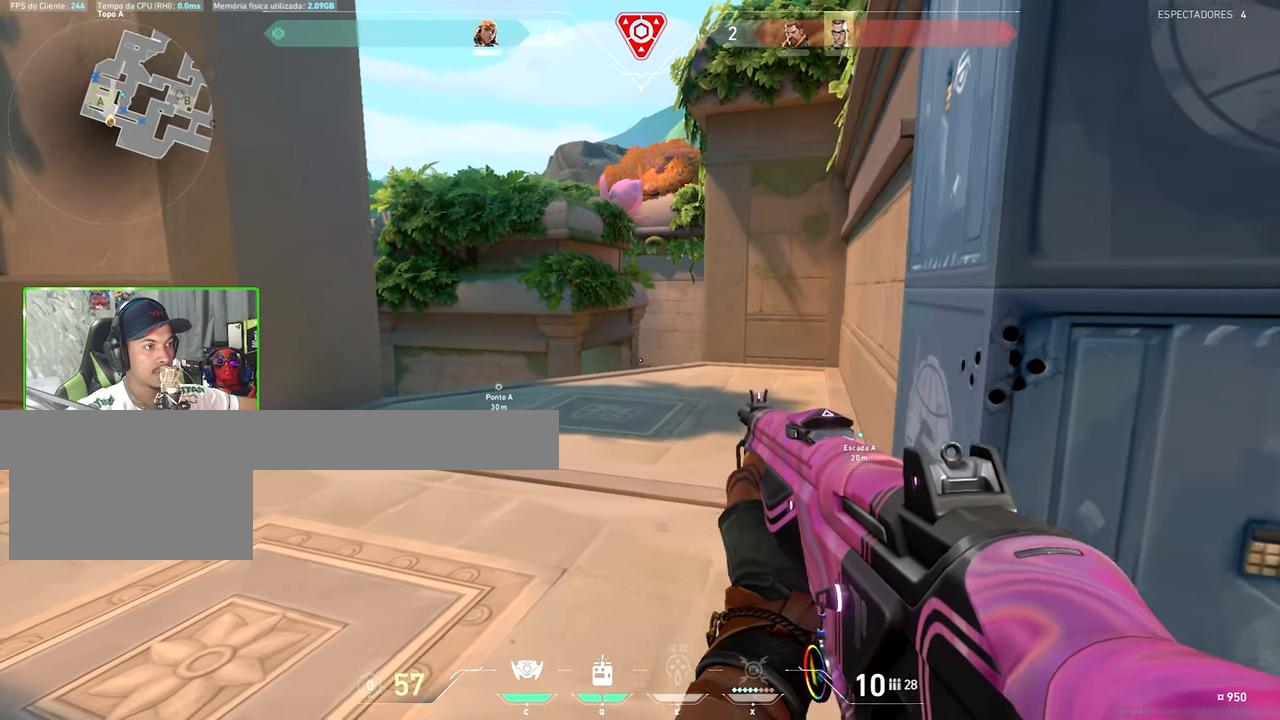
{"keys": ["a", "shift"], "mouse": [], "mouse_move": "still", "events": [[33, "a", "up"], [400, "a", "down"], [400, "shift", "down"]]}
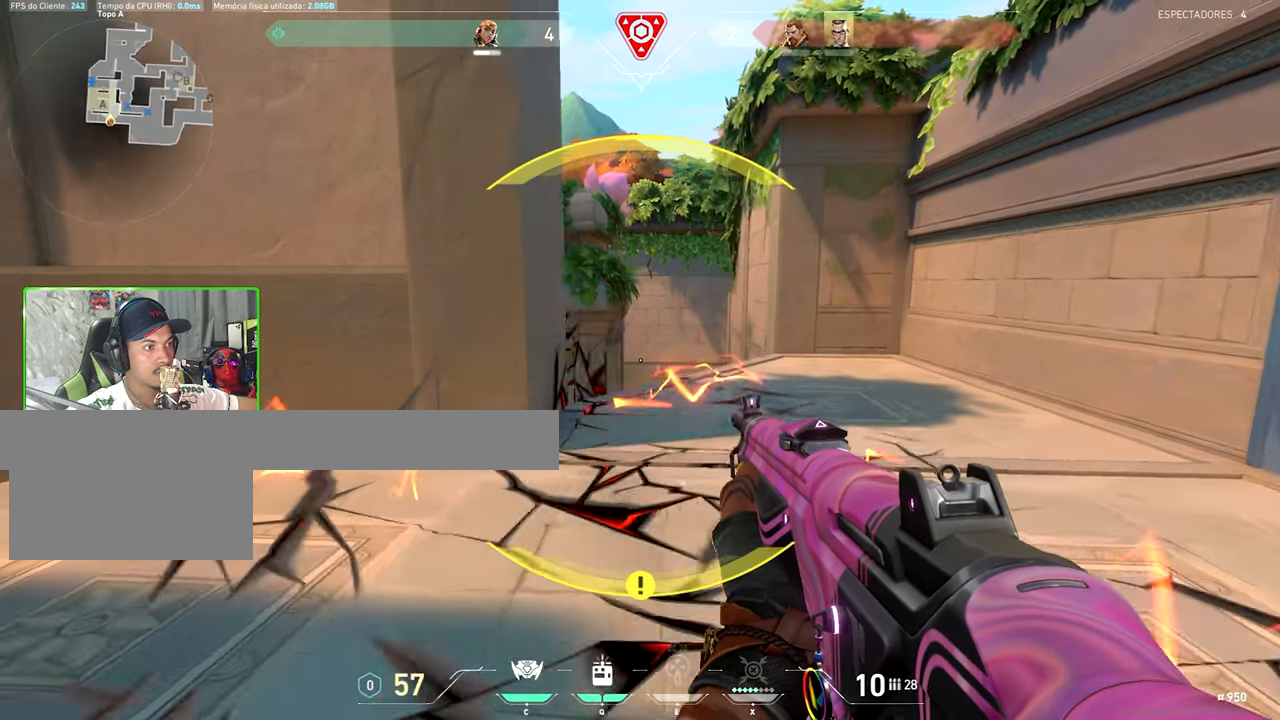
{"keys": ["a"], "mouse": [], "mouse_move": "left", "events": [[317, "shift", "up"]]}
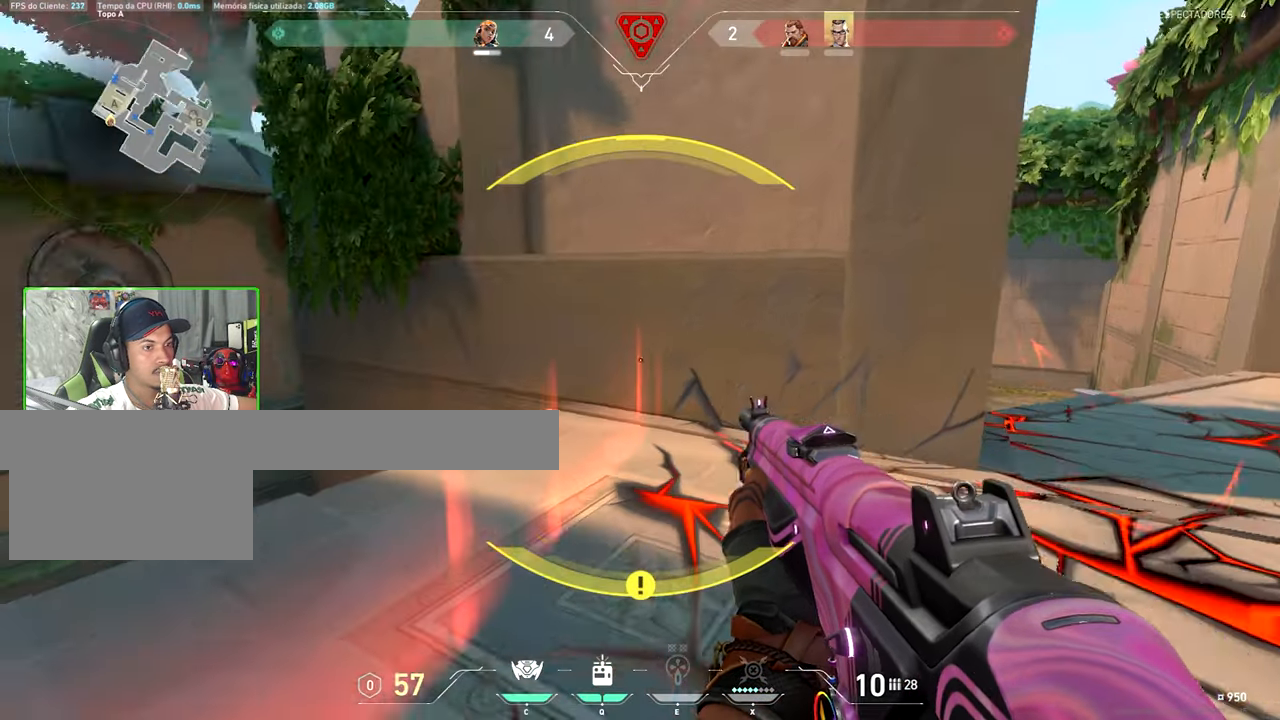
{"keys": ["a", "shift"], "mouse": [], "mouse_move": "right", "events": [[467, "shift", "down"]]}
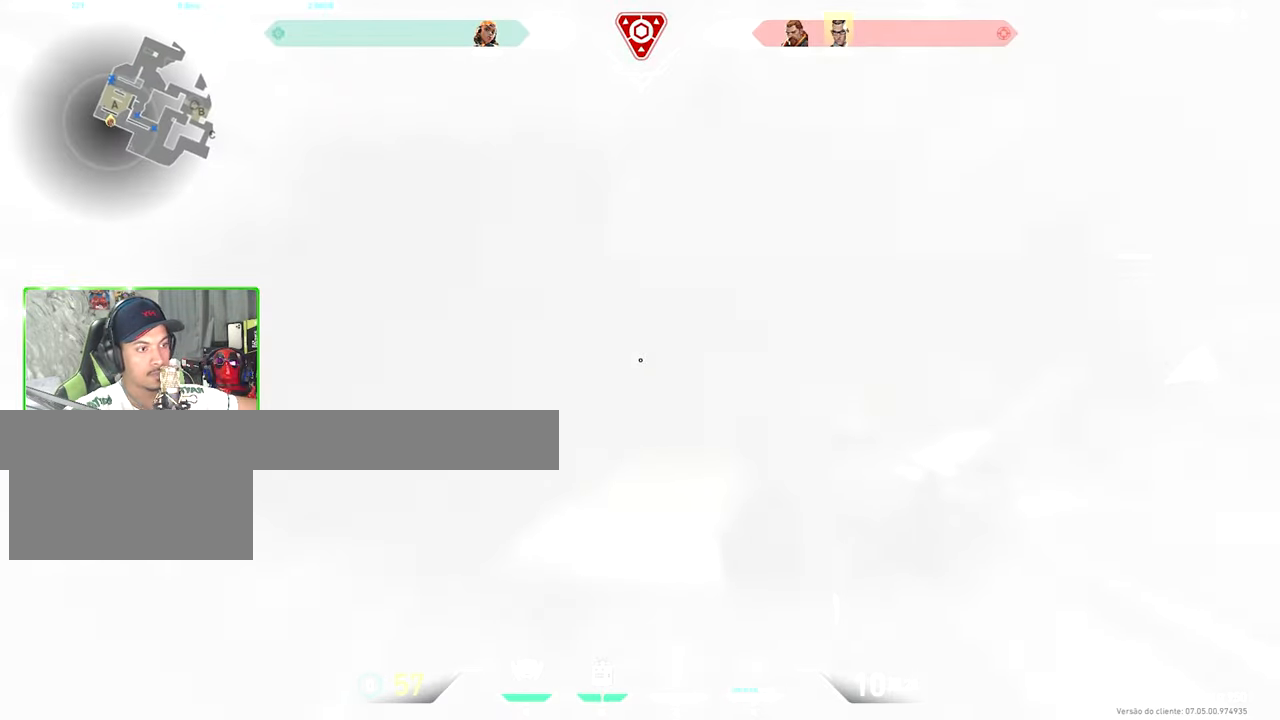
{"keys": ["a", "shift"], "mouse": [], "mouse_move": "still", "events": []}
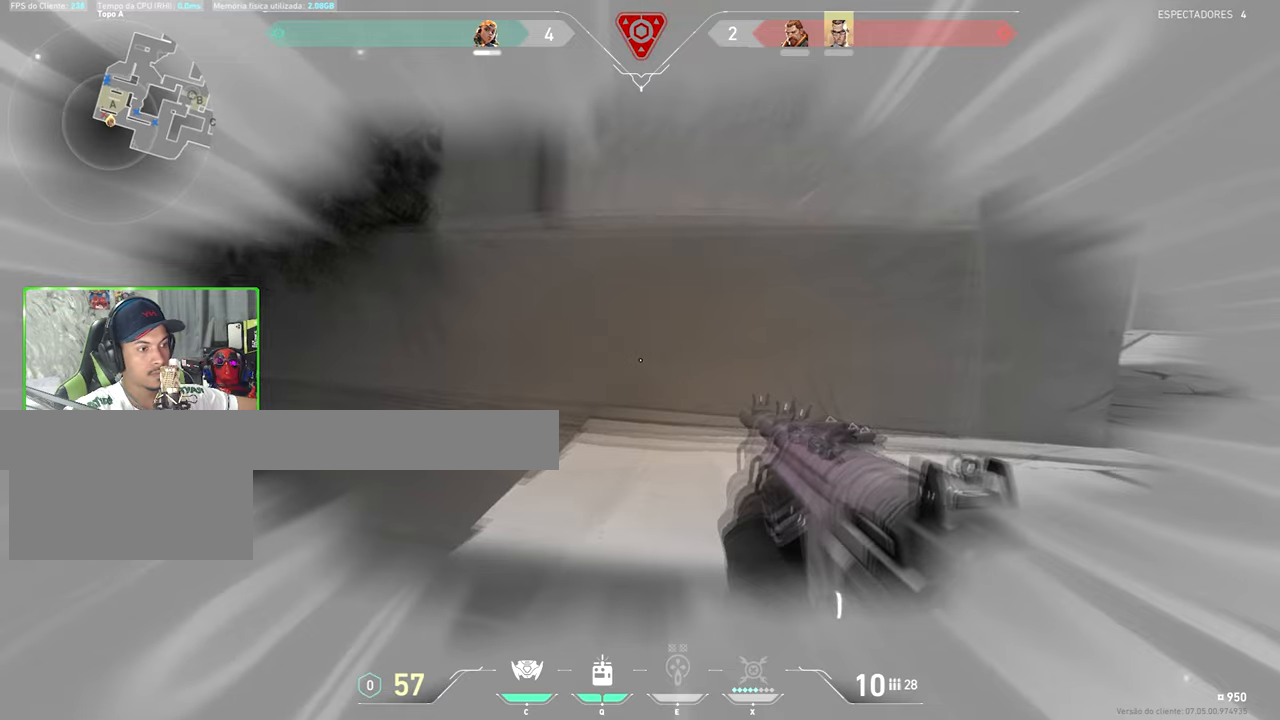
{"keys": ["a", "shift", "w"], "mouse": [], "mouse_move": "down-right", "events": [[384, "w", "down"]]}